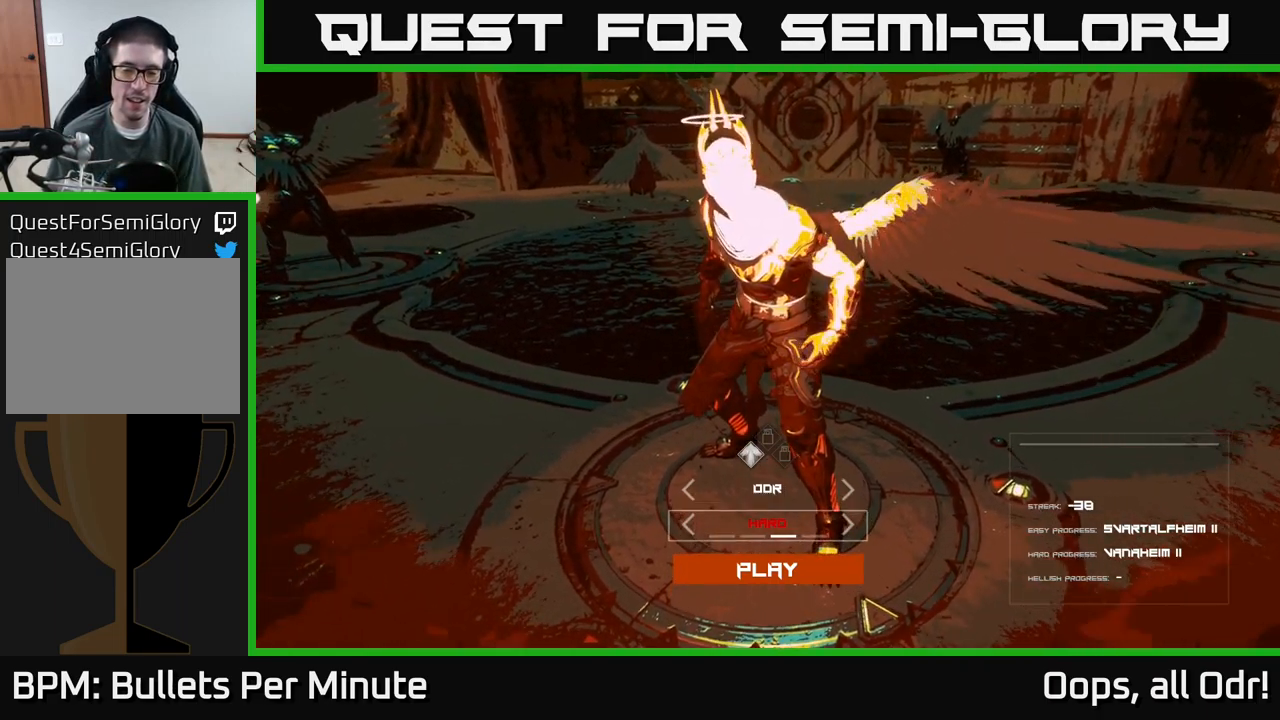
Gameplay with a controller (Xbox layout); each line is a JSON object with the inputs held at the frame after it. "events" lists button and stick changes between this image and that frame as [ms after this image, input, new state], when the widget could be followed in between.
{"buttons": ["DPAD_LEFT"], "left_stick": "center", "right_stick": "center", "events": [[450, "DPAD_LEFT", "down"]]}
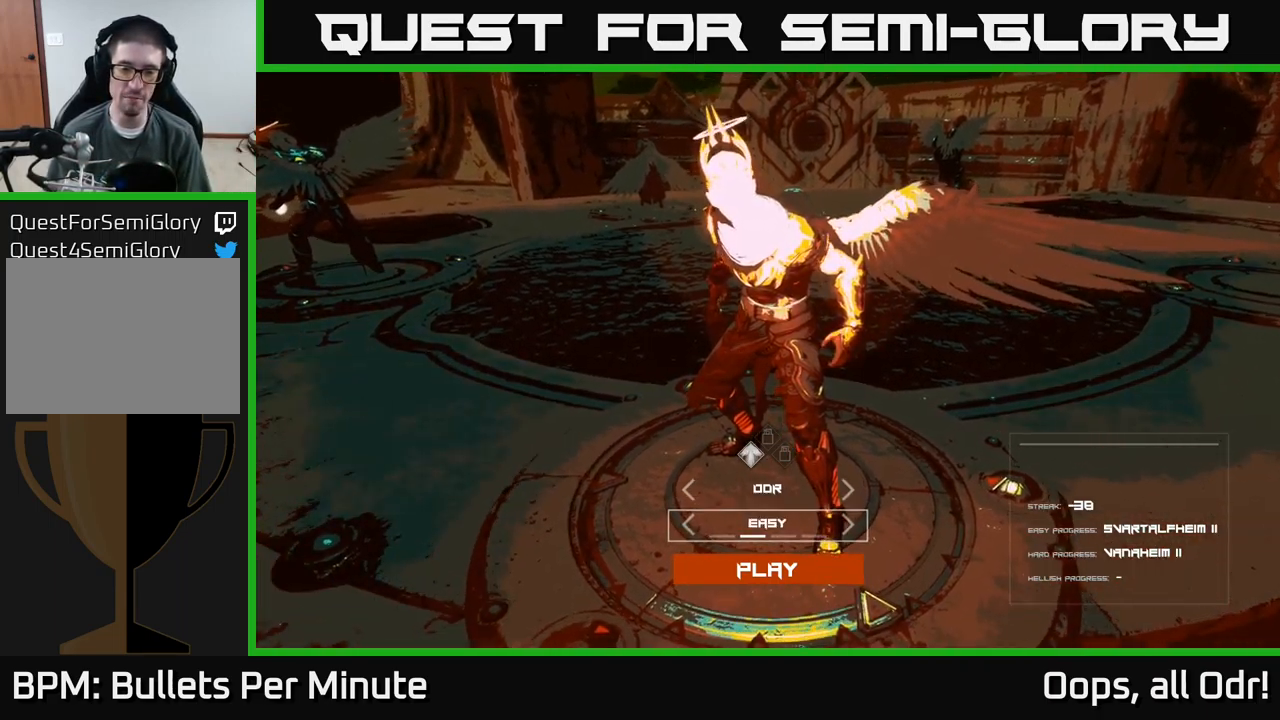
{"buttons": [], "left_stick": "center", "right_stick": "center", "events": [[83, "DPAD_LEFT", "up"], [250, "DPAD_RIGHT", "down"], [350, "DPAD_RIGHT", "up"]]}
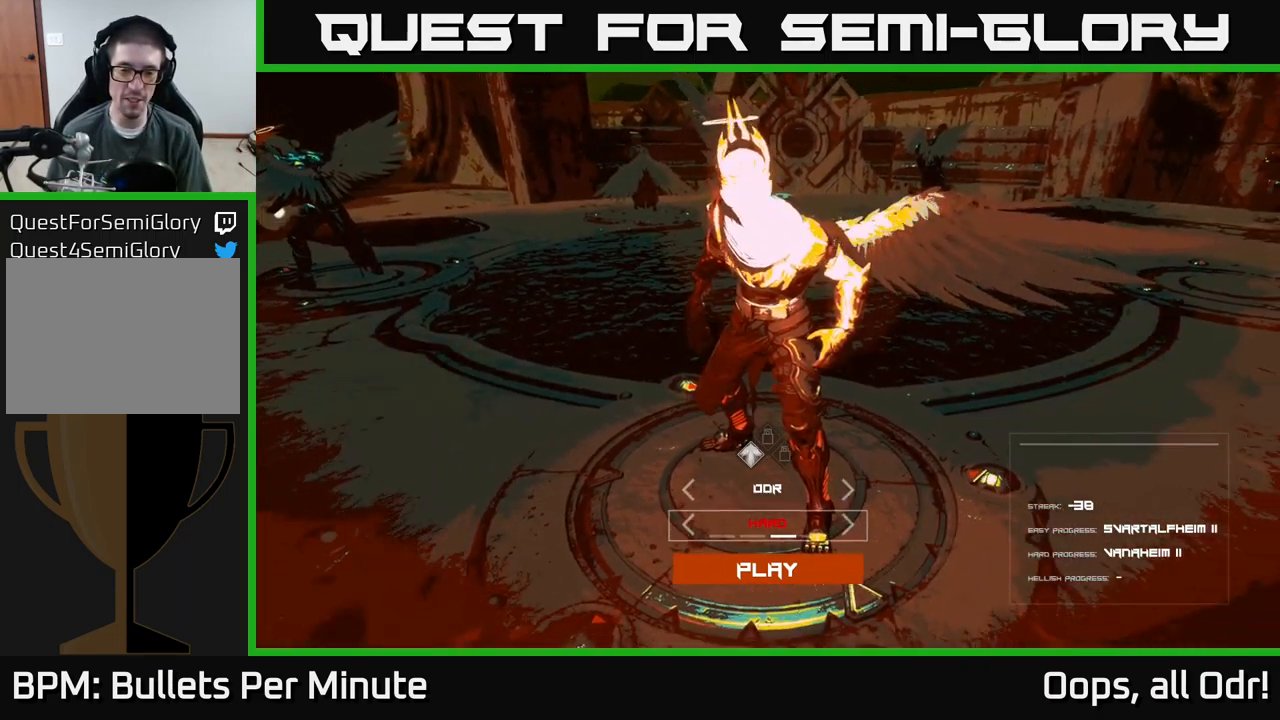
{"buttons": [], "left_stick": "center", "right_stick": "center", "events": []}
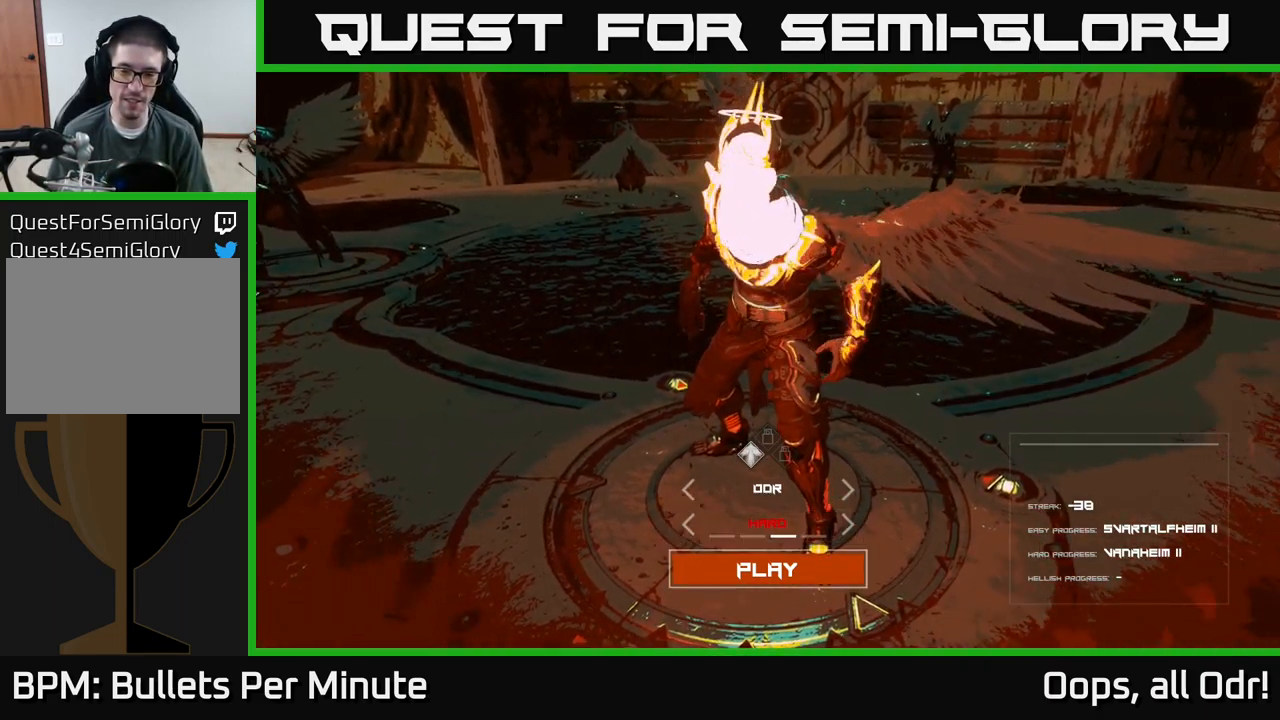
{"buttons": ["DPAD_UP"], "left_stick": "center", "right_stick": "center", "events": [[50, "DPAD_DOWN", "down"], [150, "DPAD_DOWN", "up"], [450, "DPAD_UP", "down"]]}
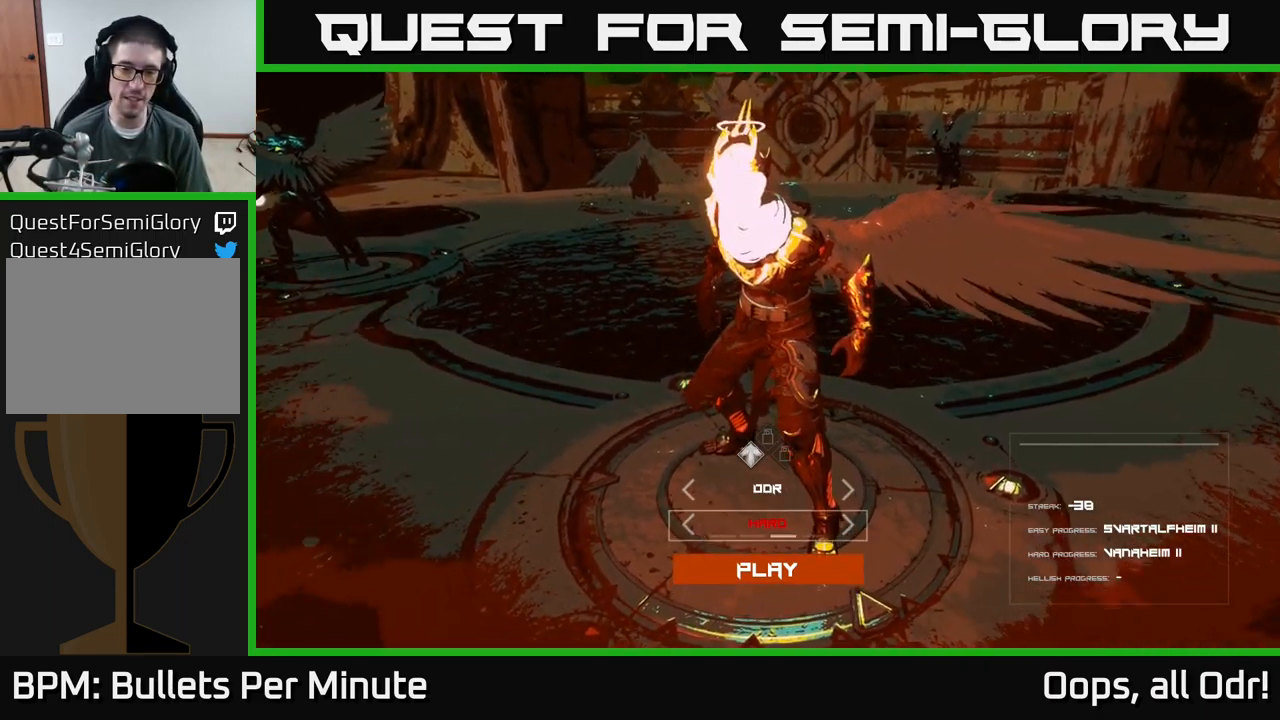
{"buttons": ["DPAD_DOWN"], "left_stick": "center", "right_stick": "center", "events": [[50, "DPAD_UP", "up"], [450, "DPAD_DOWN", "down"]]}
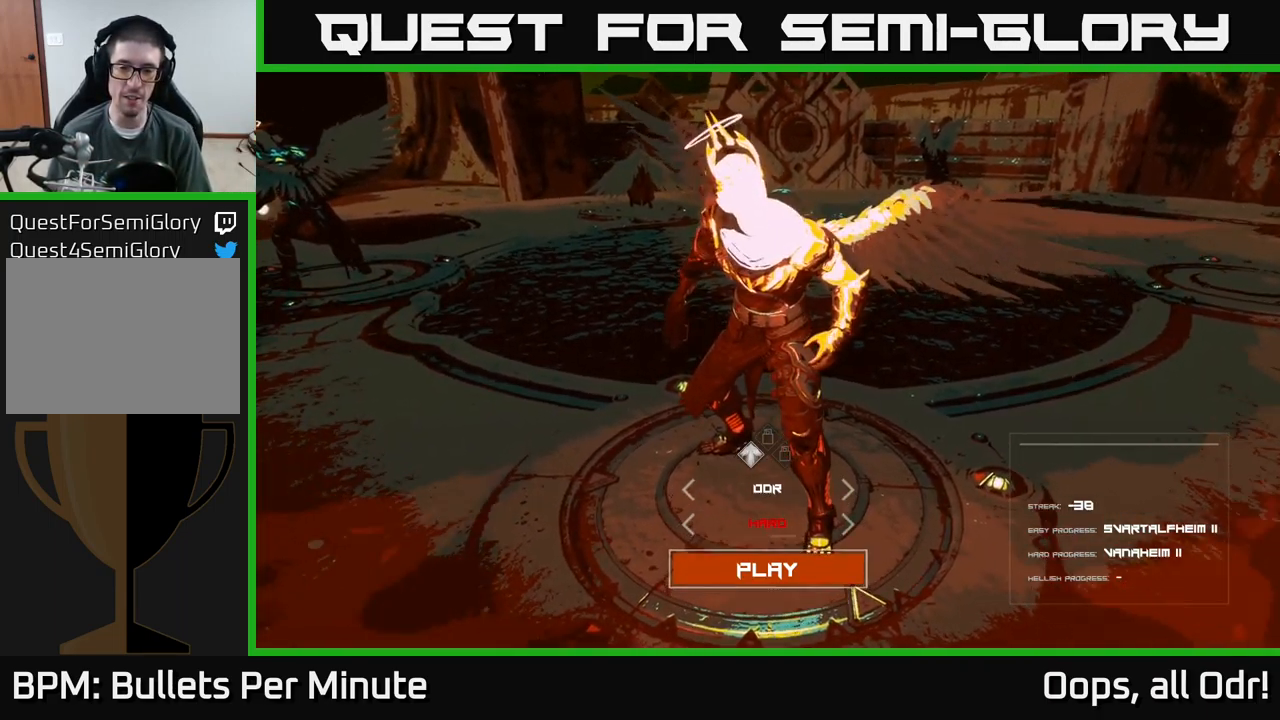
{"buttons": [], "left_stick": "center", "right_stick": "center", "events": [[33, "DPAD_DOWN", "up"], [283, "DPAD_UP", "down"], [350, "DPAD_UP", "up"]]}
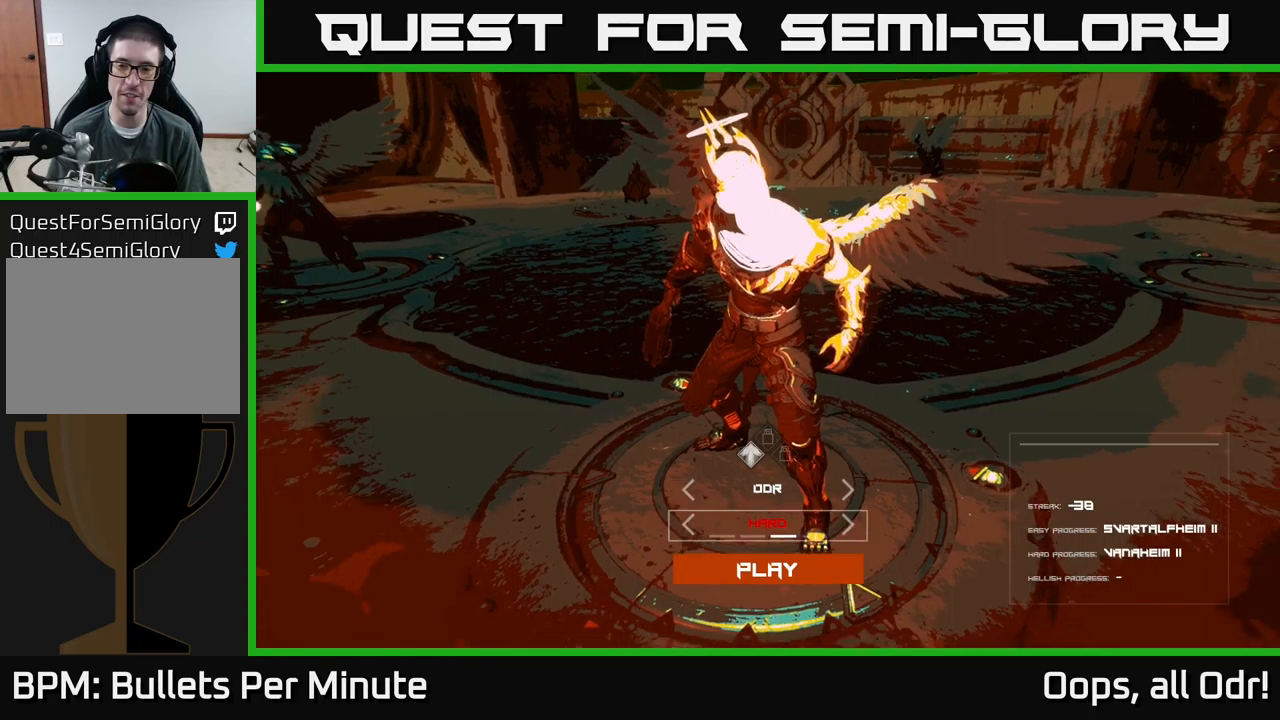
{"buttons": ["DPAD_DOWN"], "left_stick": "center", "right_stick": "center", "events": [[434, "DPAD_DOWN", "down"]]}
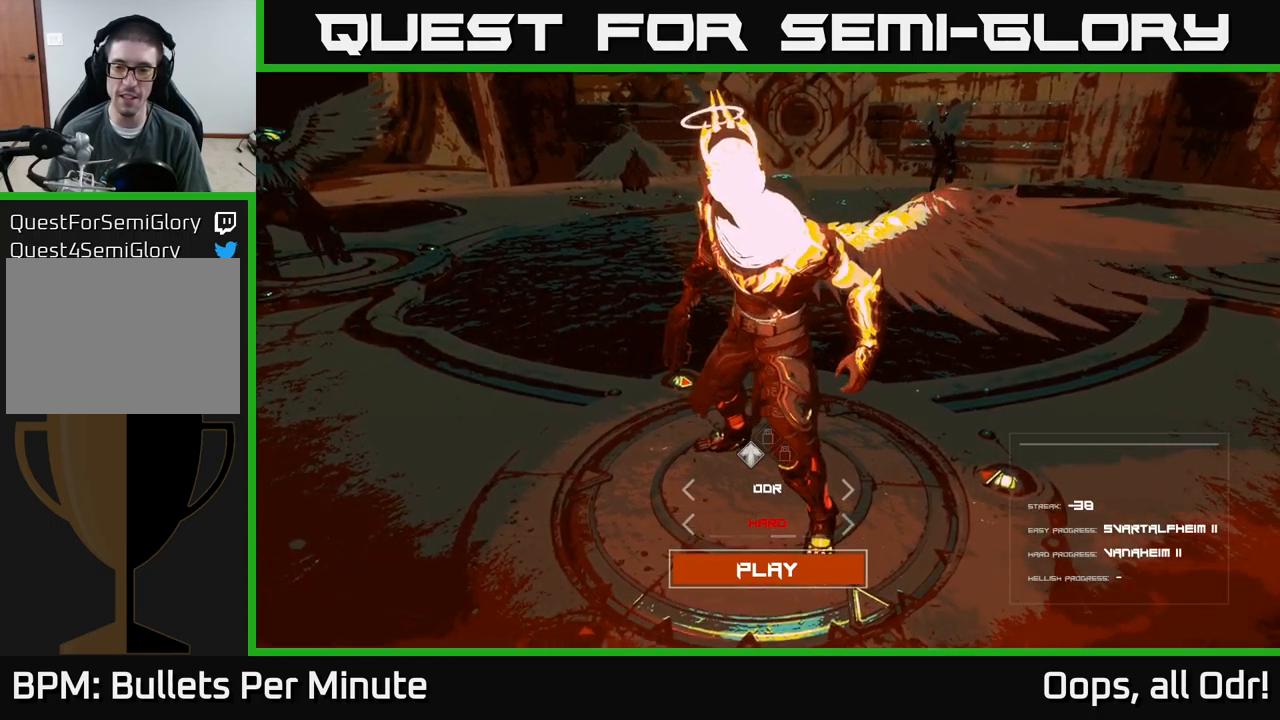
{"buttons": [], "left_stick": "center", "right_stick": "center", "events": [[67, "DPAD_DOWN", "up"]]}
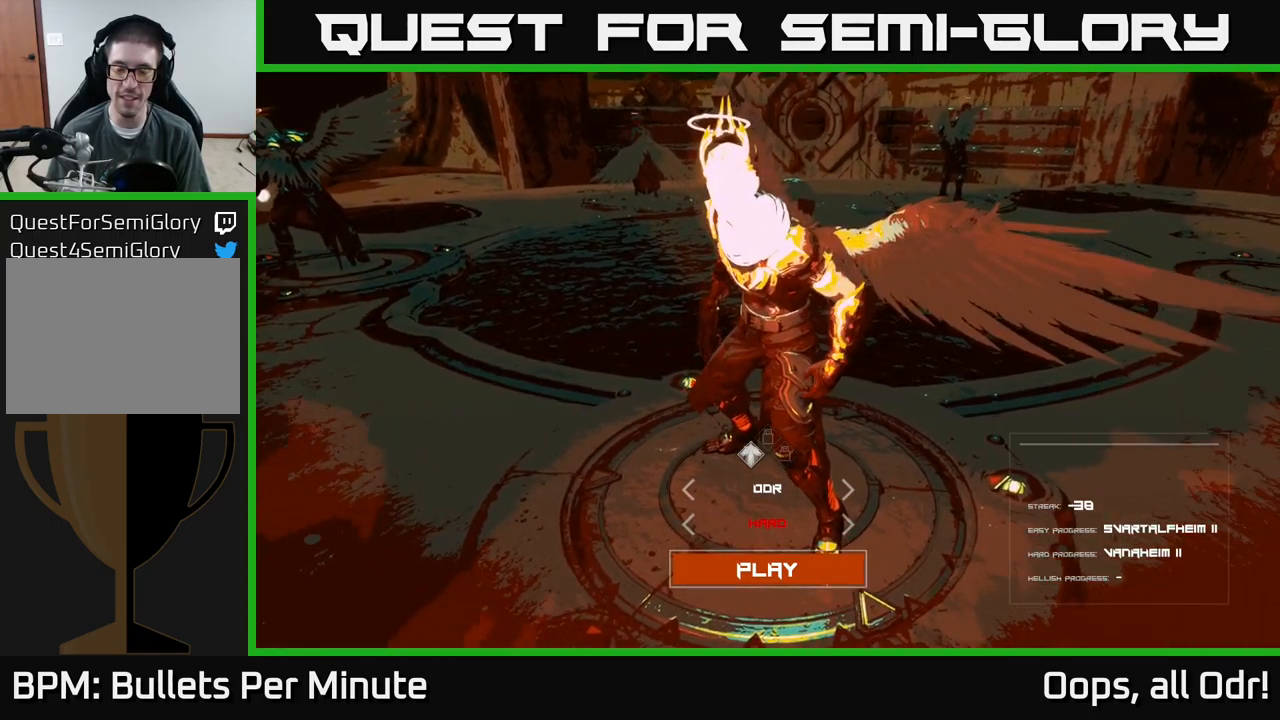
{"buttons": [], "left_stick": "center", "right_stick": "center", "events": []}
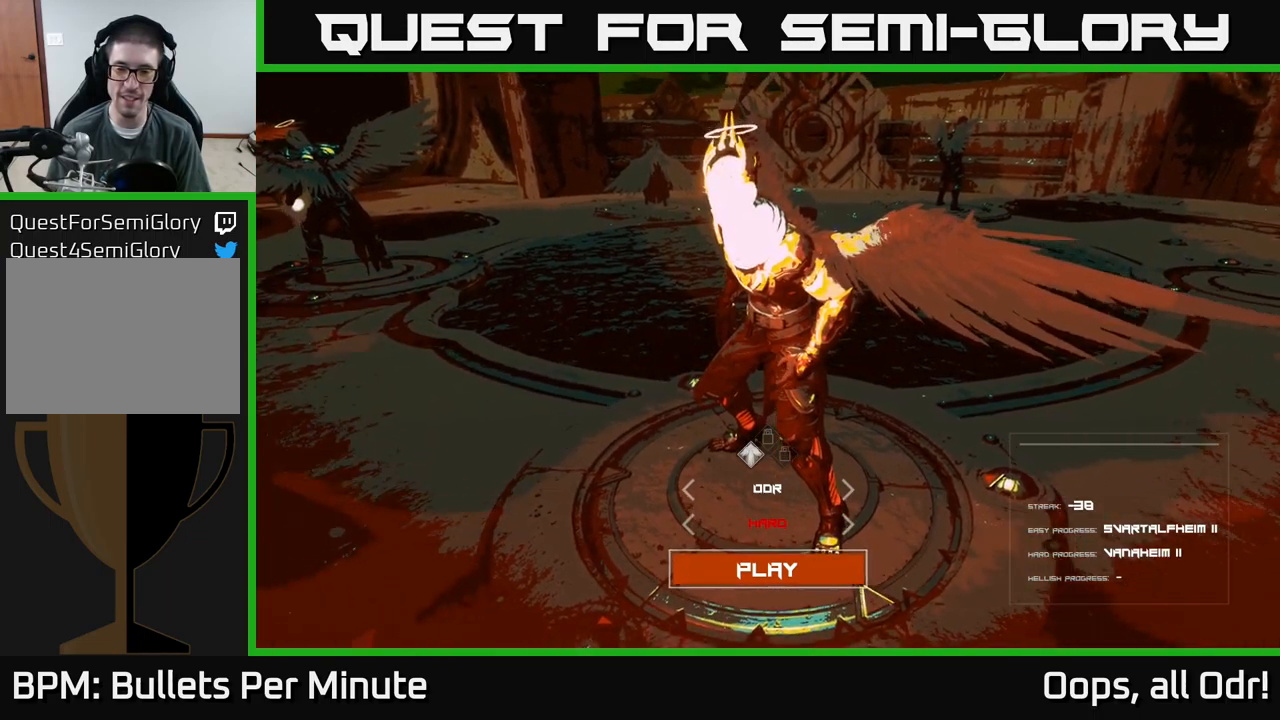
{"buttons": [], "left_stick": "center", "right_stick": "center", "events": []}
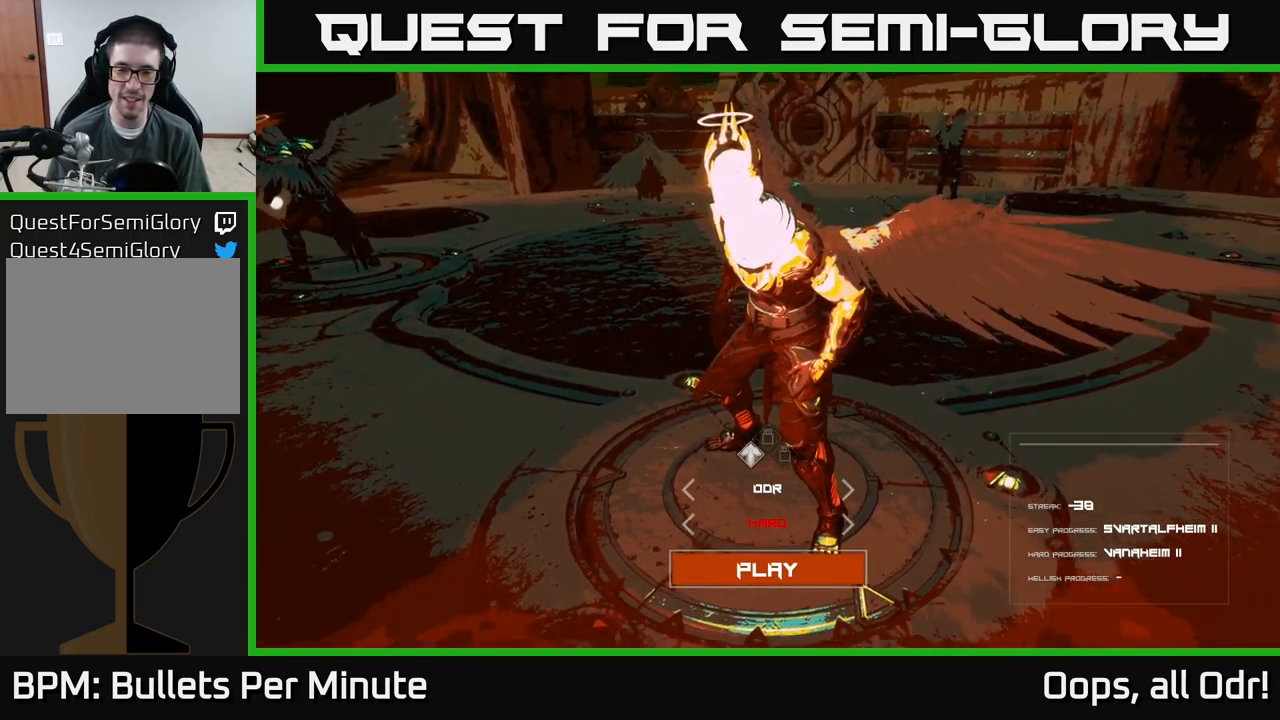
{"buttons": [], "left_stick": "center", "right_stick": "center", "events": []}
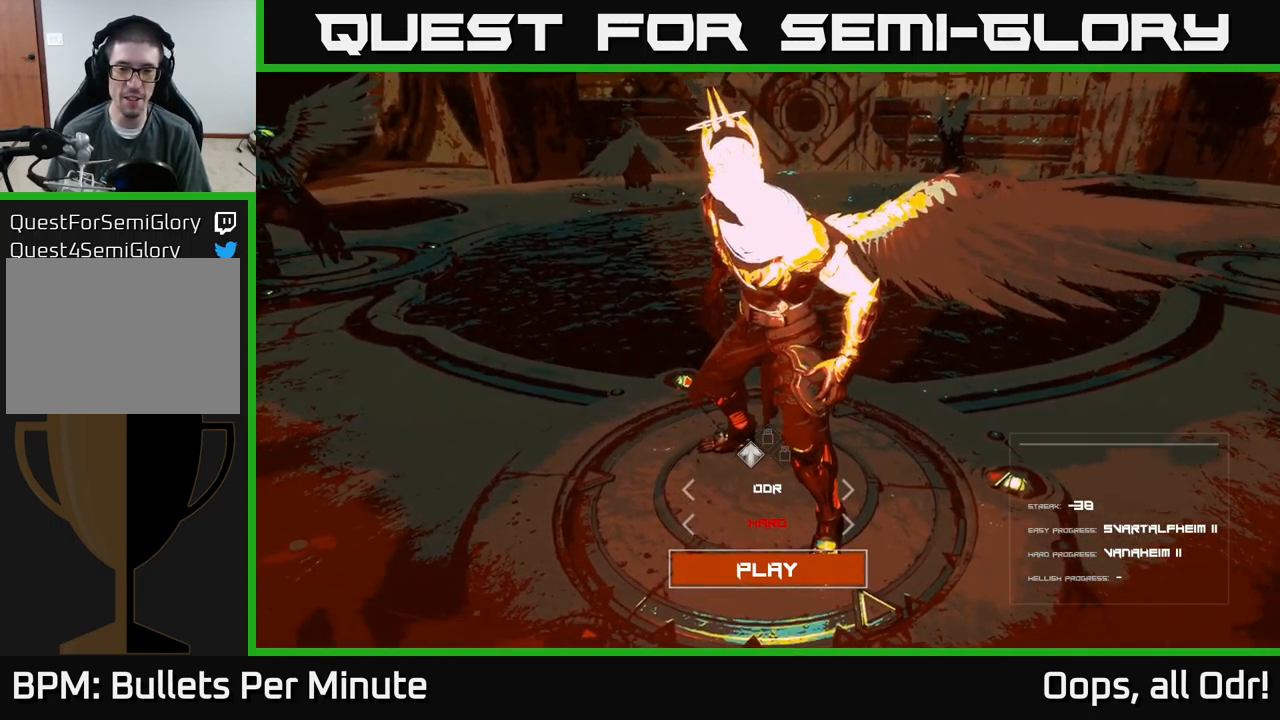
{"buttons": [], "left_stick": "center", "right_stick": "center", "events": [[167, "A", "down"], [284, "A", "up"]]}